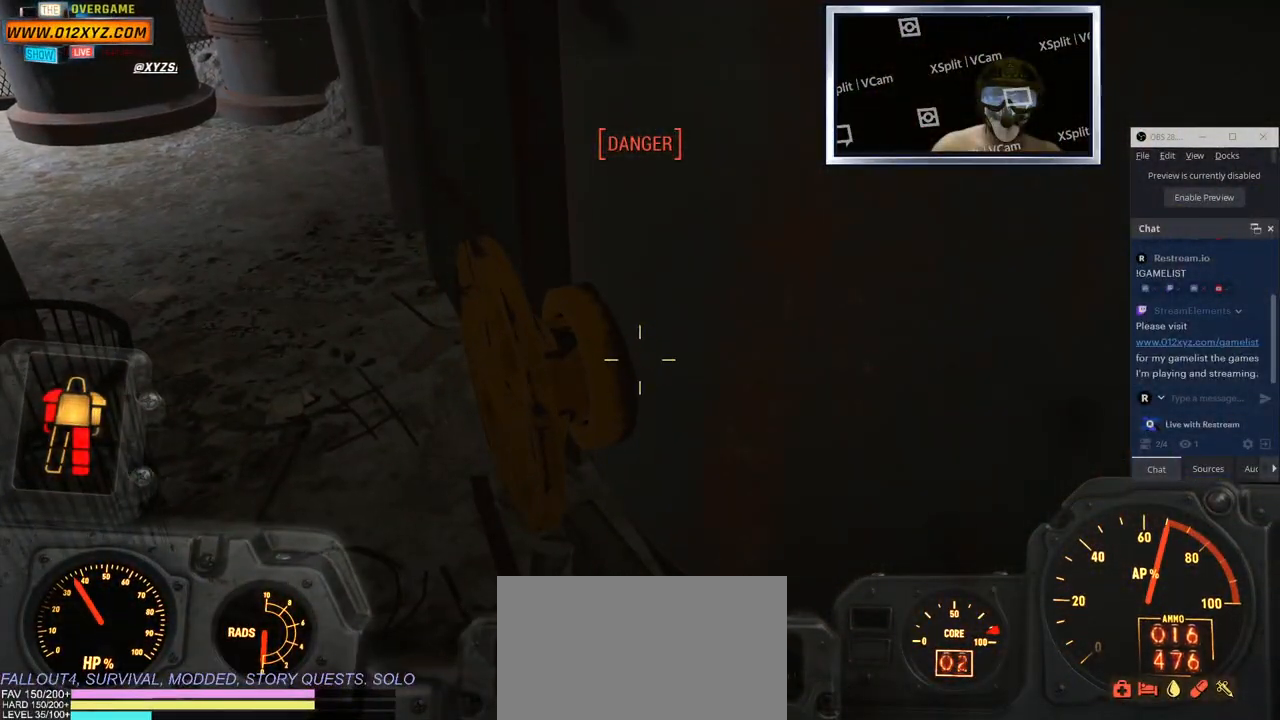
Gameplay with keyboard and mouse; each line is a JSON object with the keys and mouse buttons held at the frame after it. "events" lists presses ("down") and releases ("up") of "1", "2", "3", "4", "5", "a", "alt", "b", "c", "ctrl", "d", "e", "f", "g", "q", "r", "s", "shift", "space", "t", "tab", "v", "w", "x", "z", "mouse_left", "mouse_wheel", "mouse_right" and "mouse_mb4" between this image and that frame as [ms after this image, input, new state], when the widget could be followed in between. "mouse_left", "mouse_wheel", "mouse_right", "mouse_mb4" = the "left", "wheel", "right", "mb4" buttons of the "mouse" list. No other keys are recorded. "wheel" means that the mouse wheel is clicked or scrolled. Not read: mouse_mb5 mouse_move.
{"keys": [], "mouse": [], "events": []}
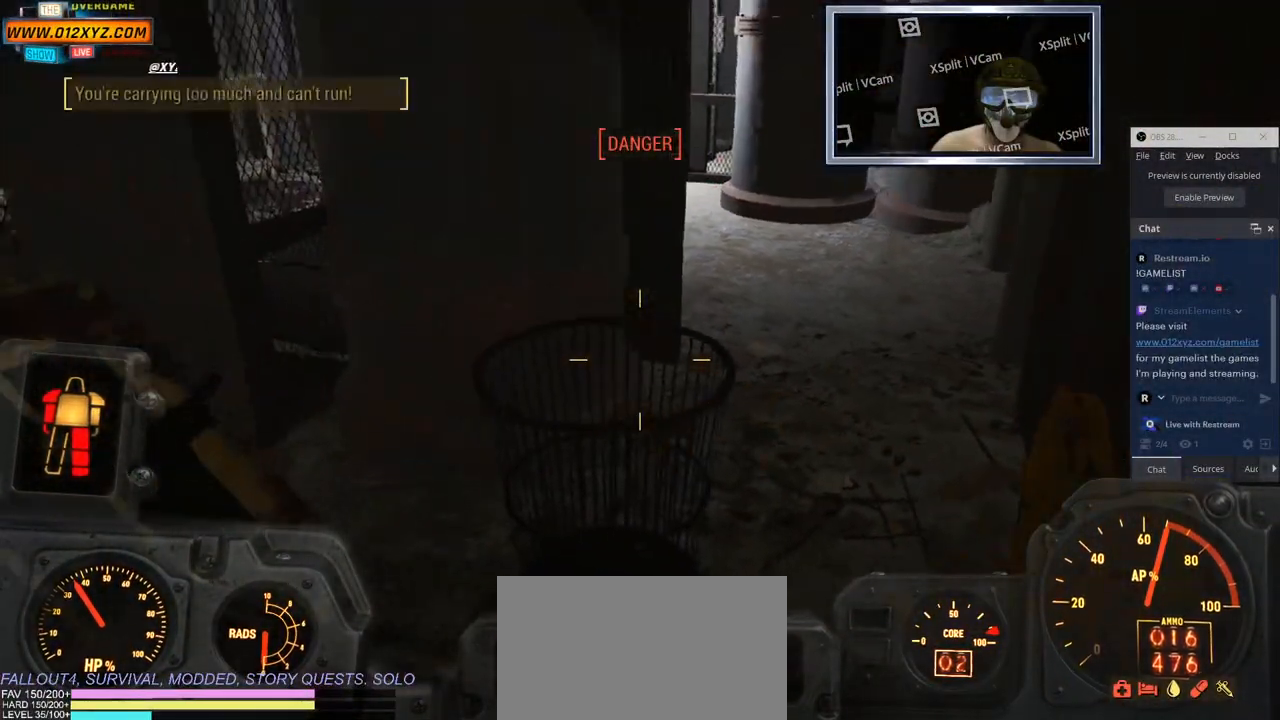
{"keys": ["w"], "mouse": [], "events": [[83, "w", "down"]]}
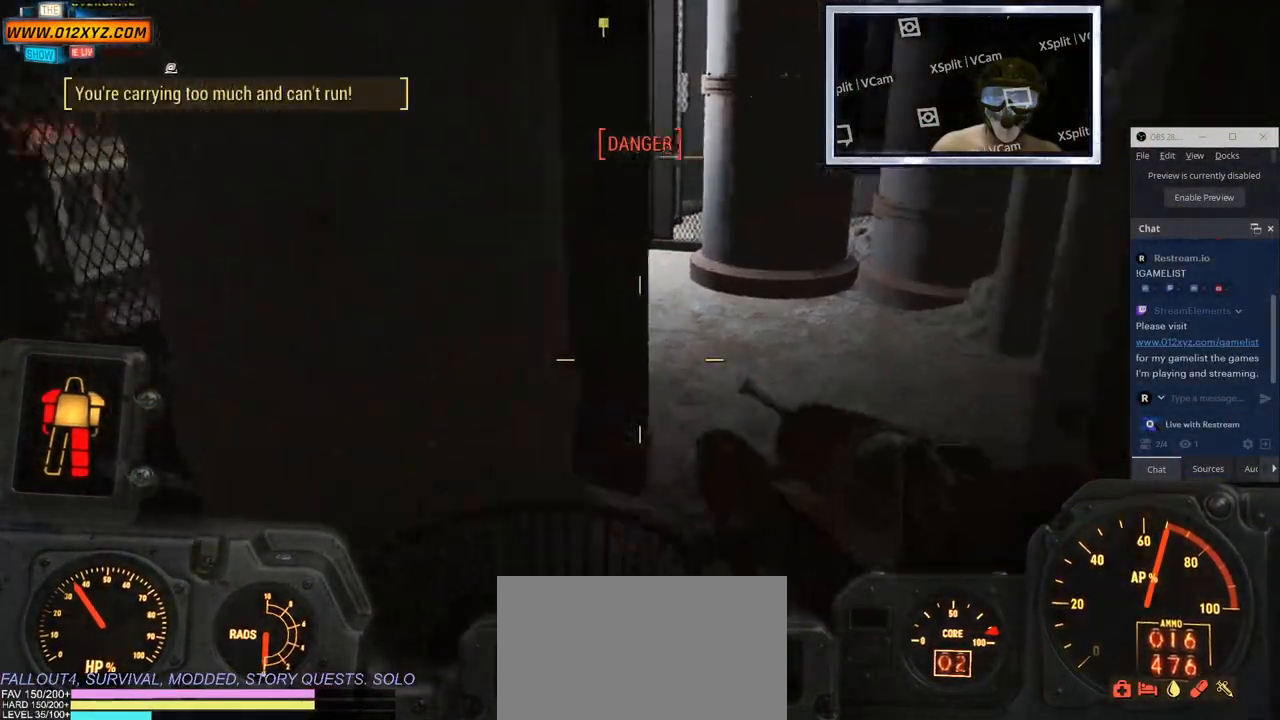
{"keys": ["d", "w"], "mouse": [], "events": [[16, "d", "down"], [83, "w", "up"], [500, "w", "down"]]}
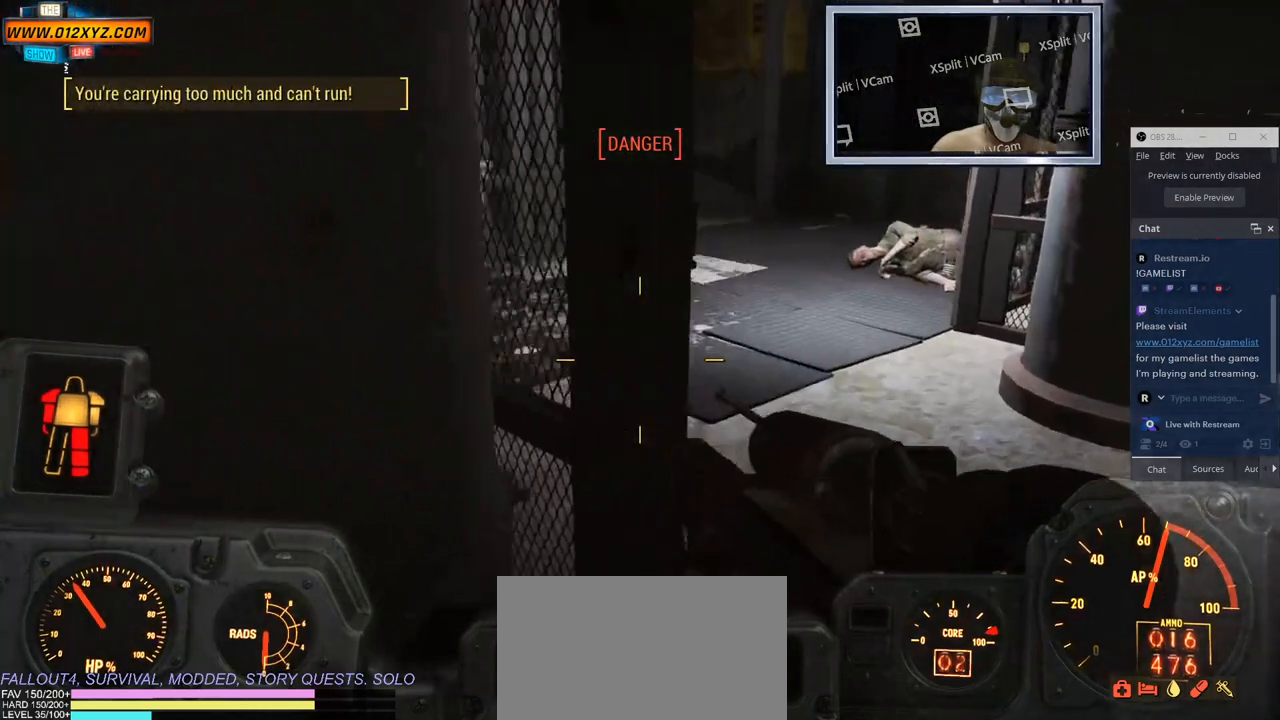
{"keys": ["d", "w"], "mouse": [], "events": []}
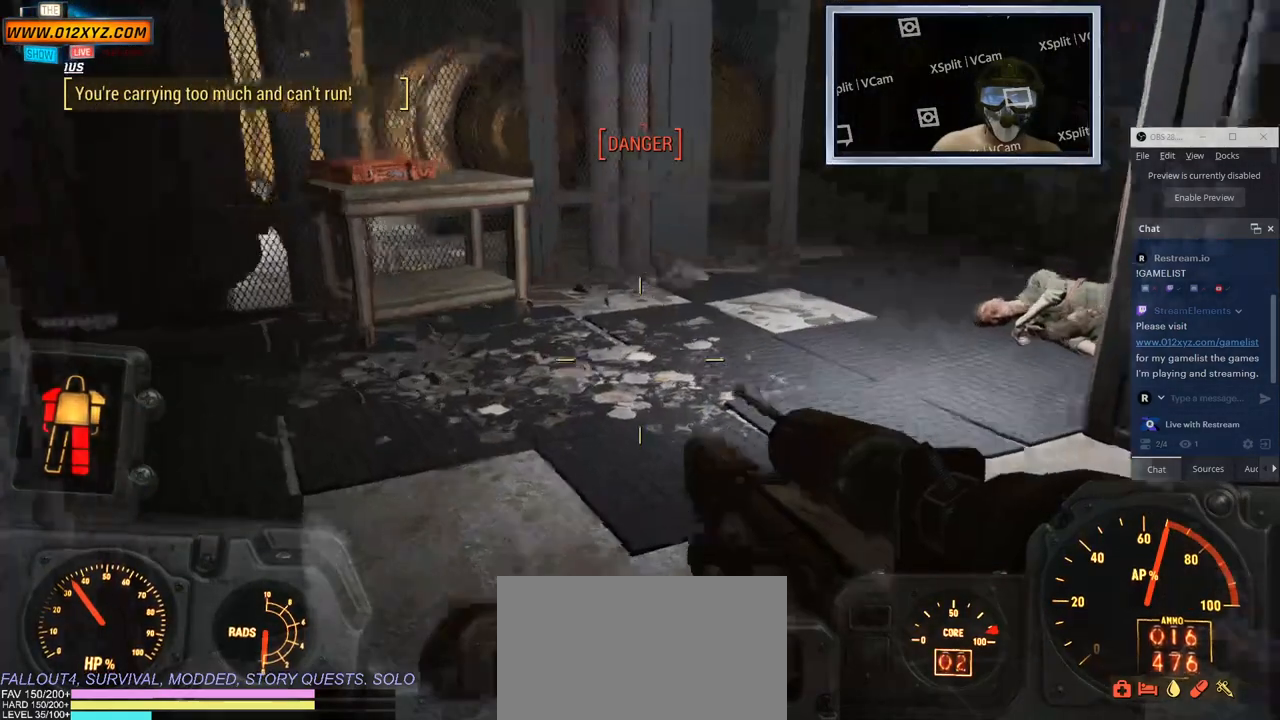
{"keys": ["w"], "mouse": [], "events": [[83, "d", "up"]]}
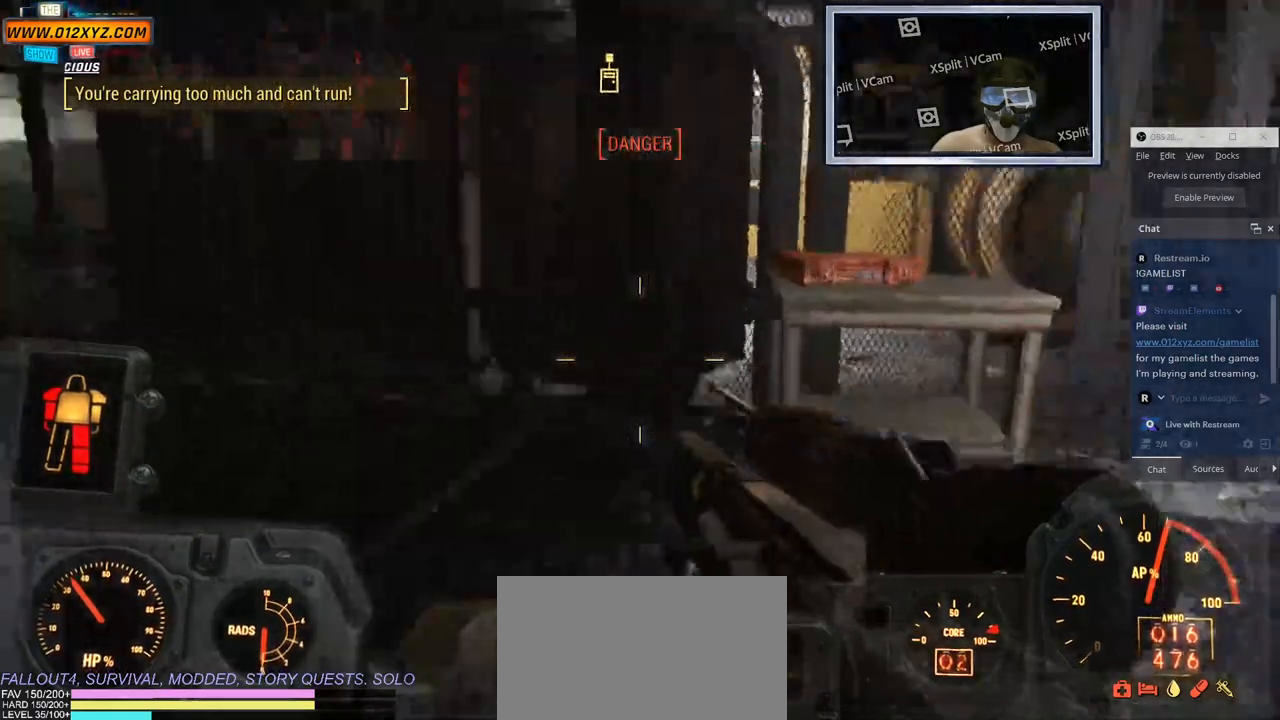
{"keys": ["w"], "mouse": [], "events": []}
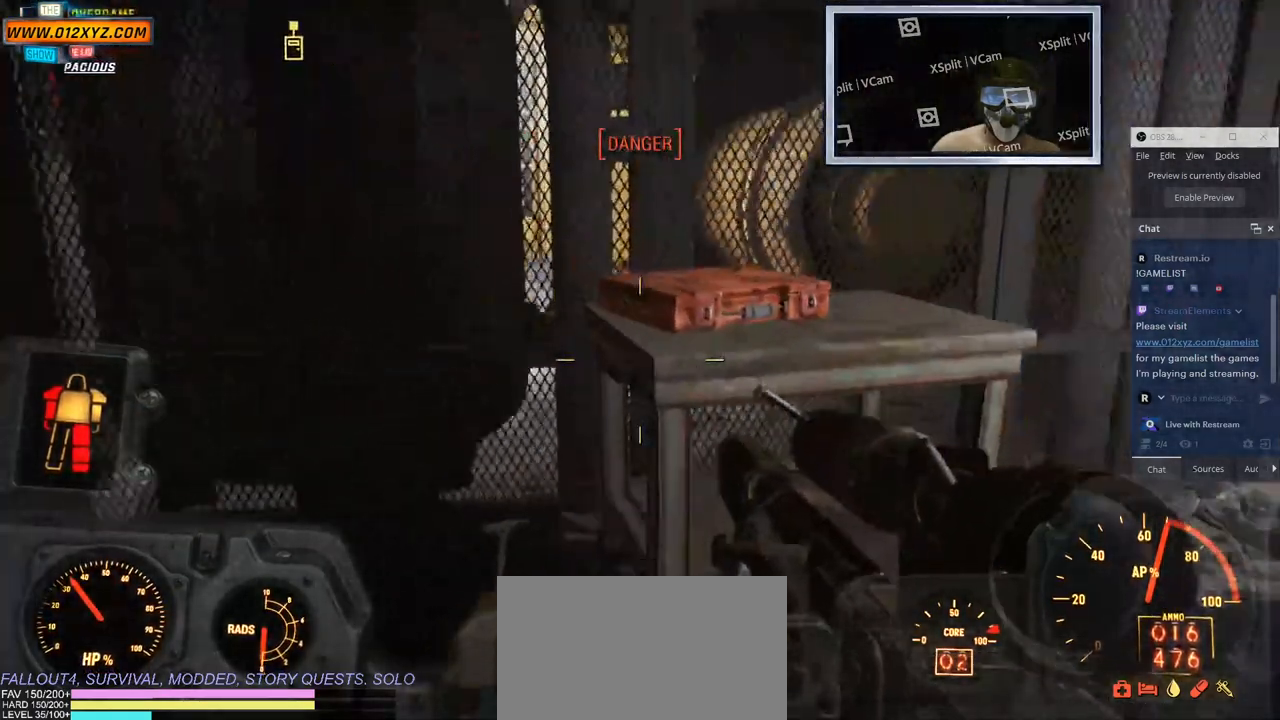
{"keys": [], "mouse": [], "events": [[150, "w", "up"]]}
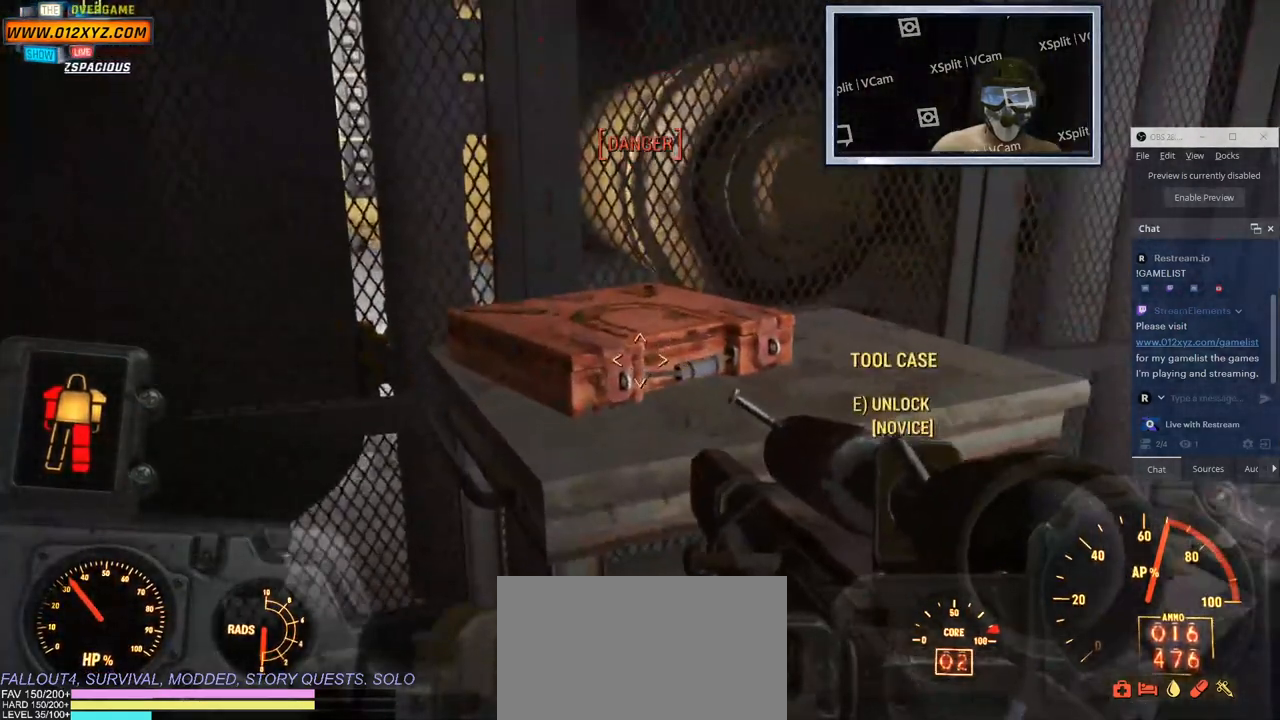
{"keys": [], "mouse": [], "events": [[250, "e", "down"], [383, "e", "up"]]}
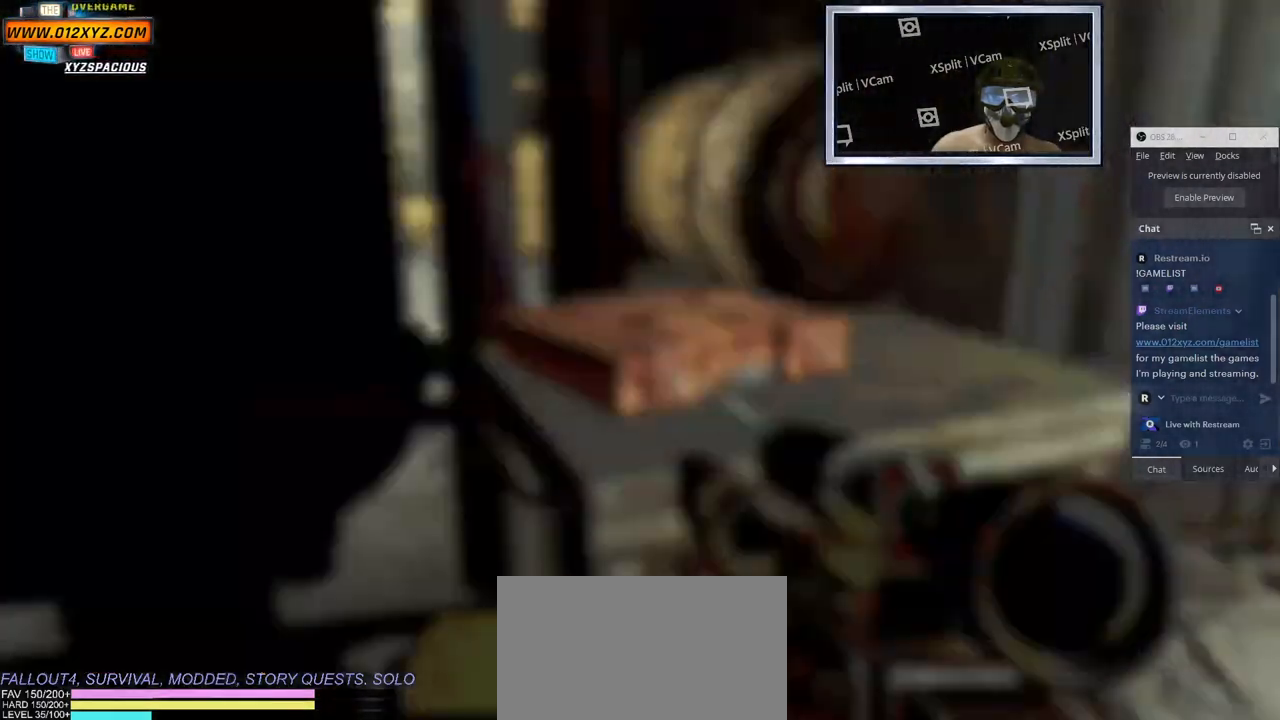
{"keys": [], "mouse": [], "events": []}
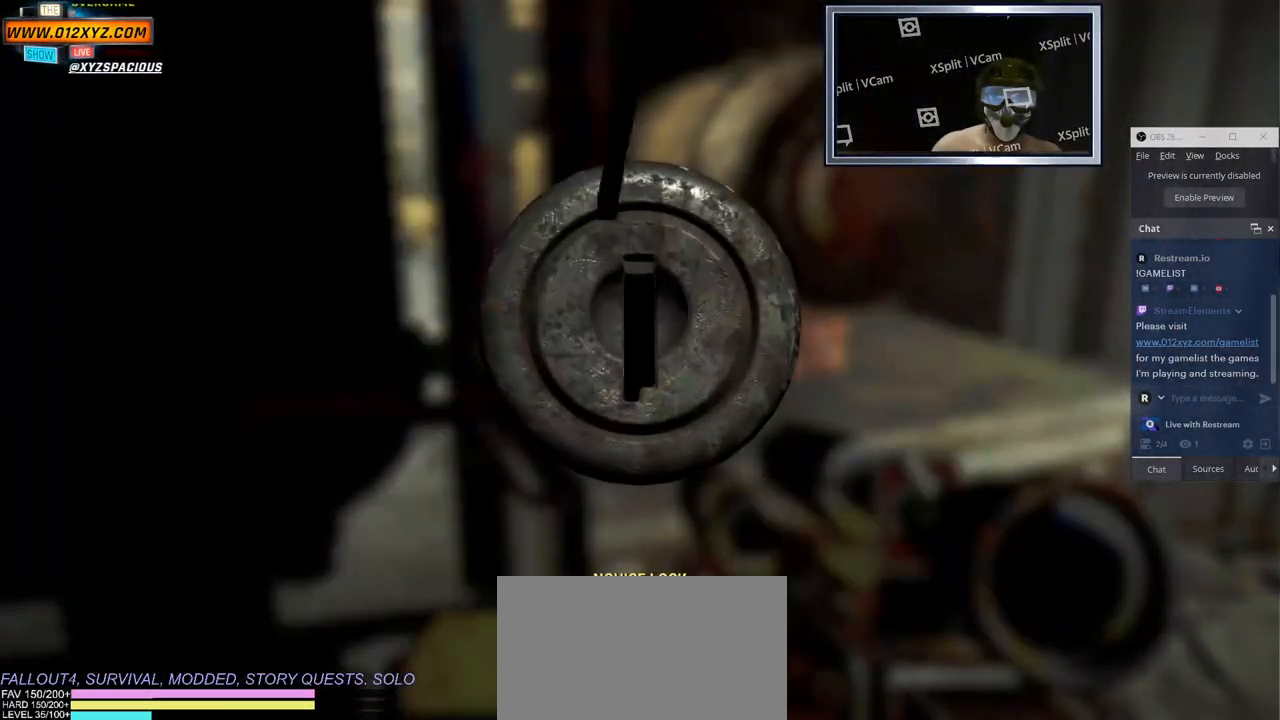
{"keys": [], "mouse": [], "events": [[233, "tab", "down"], [316, "tab", "up"]]}
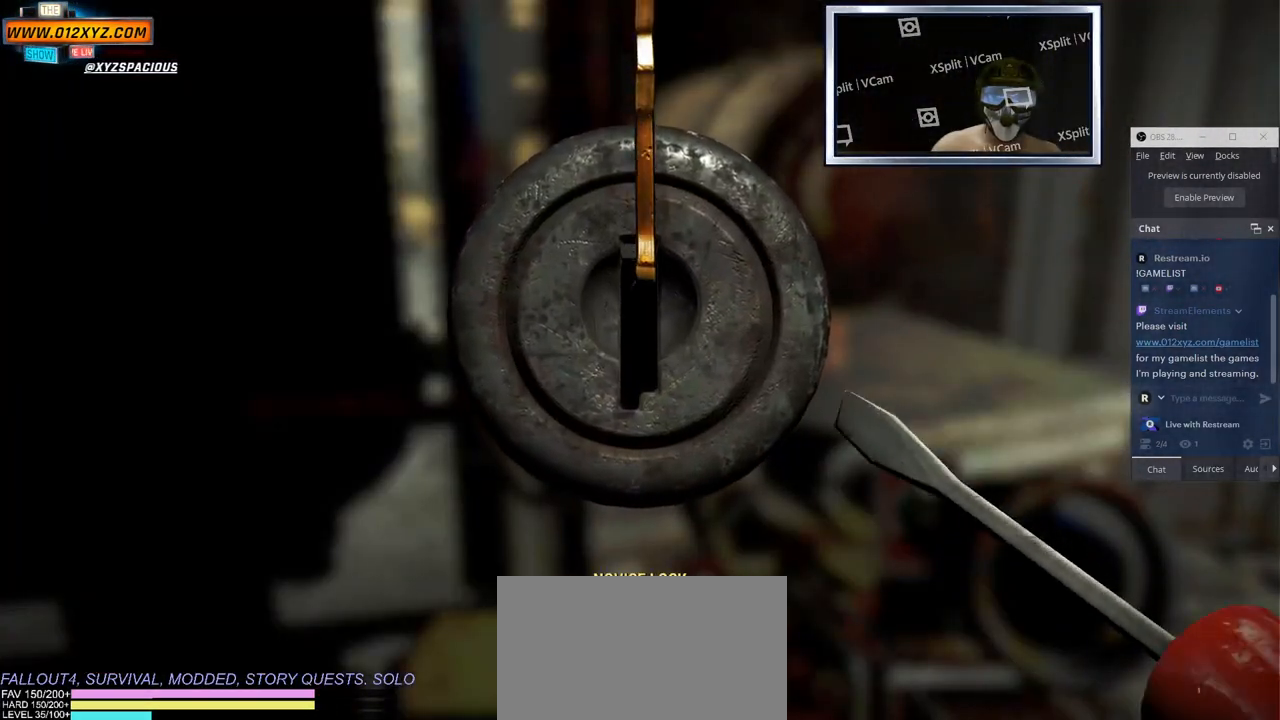
{"keys": [], "mouse": [], "events": []}
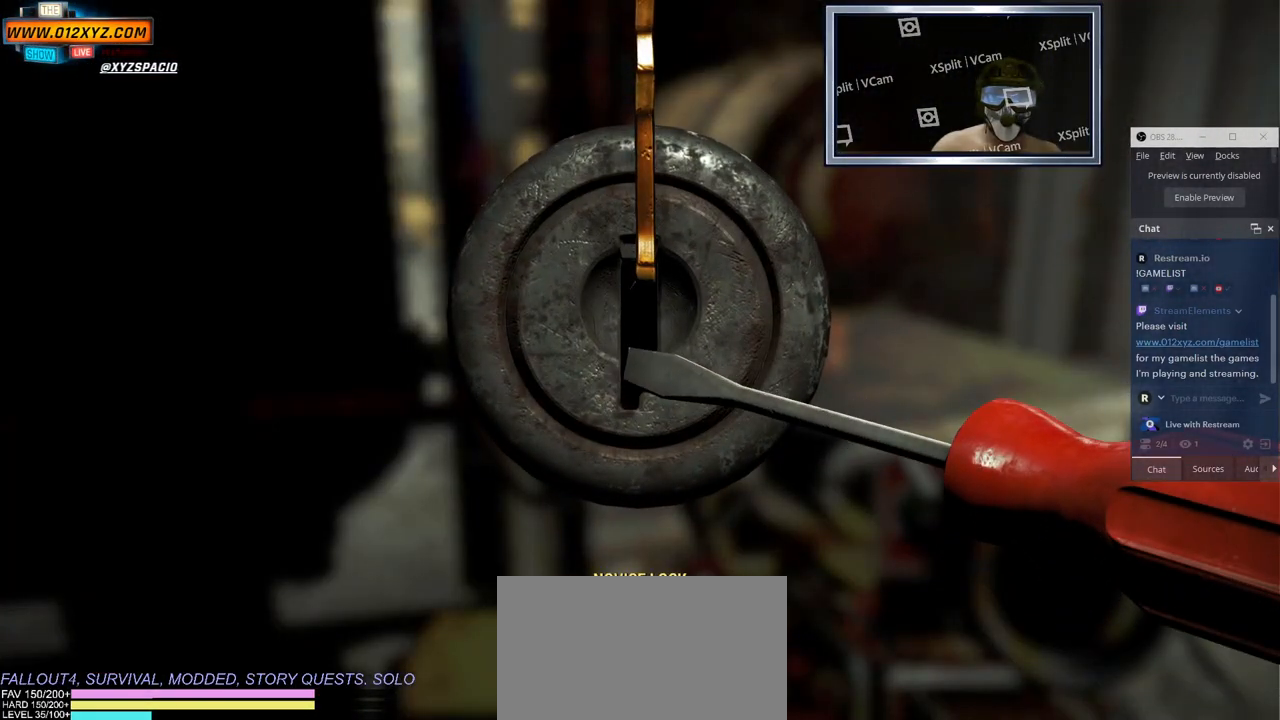
{"keys": [], "mouse": [], "events": []}
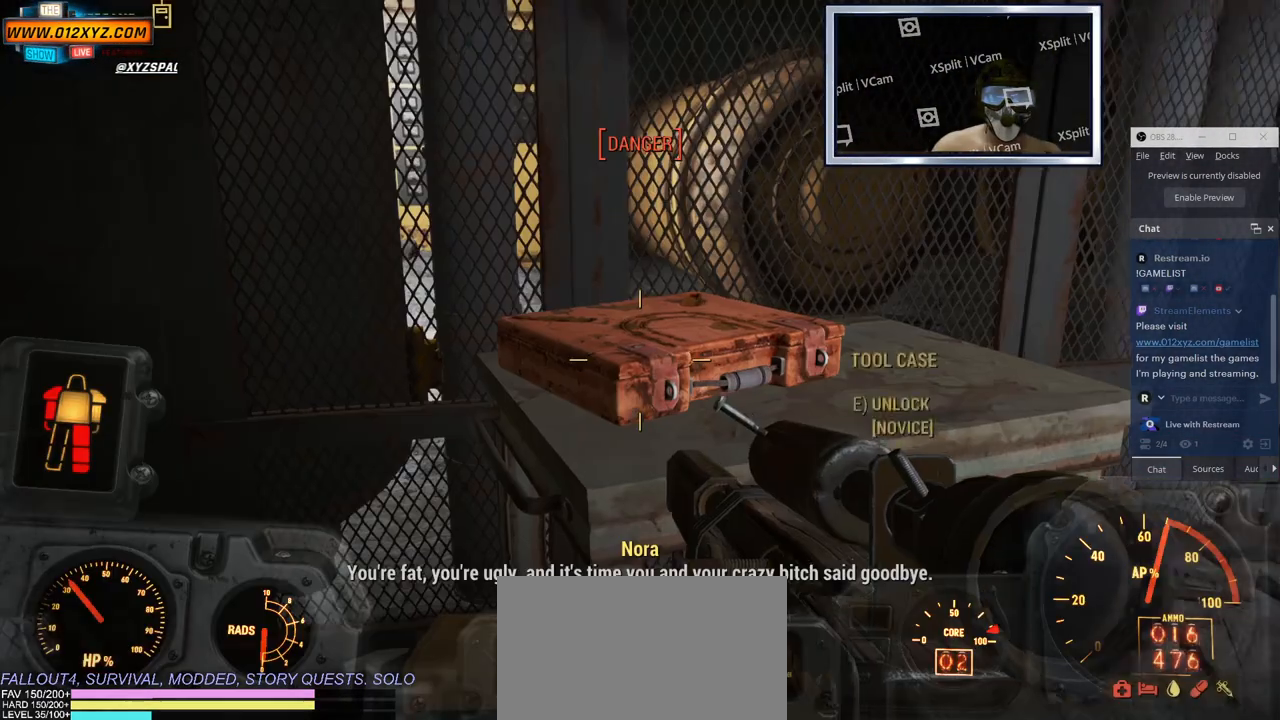
{"keys": ["w"], "mouse": [], "events": [[350, "w", "down"]]}
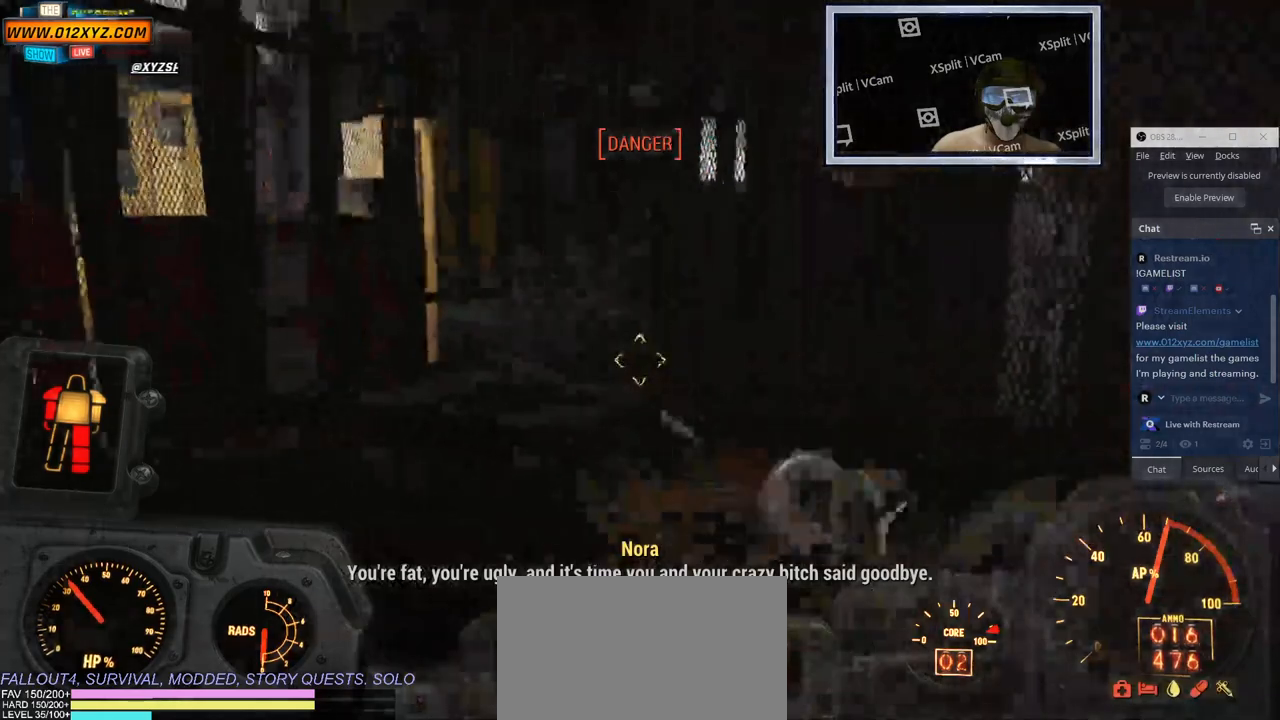
{"keys": ["a"], "mouse": [], "events": [[366, "a", "down"], [383, "w", "up"]]}
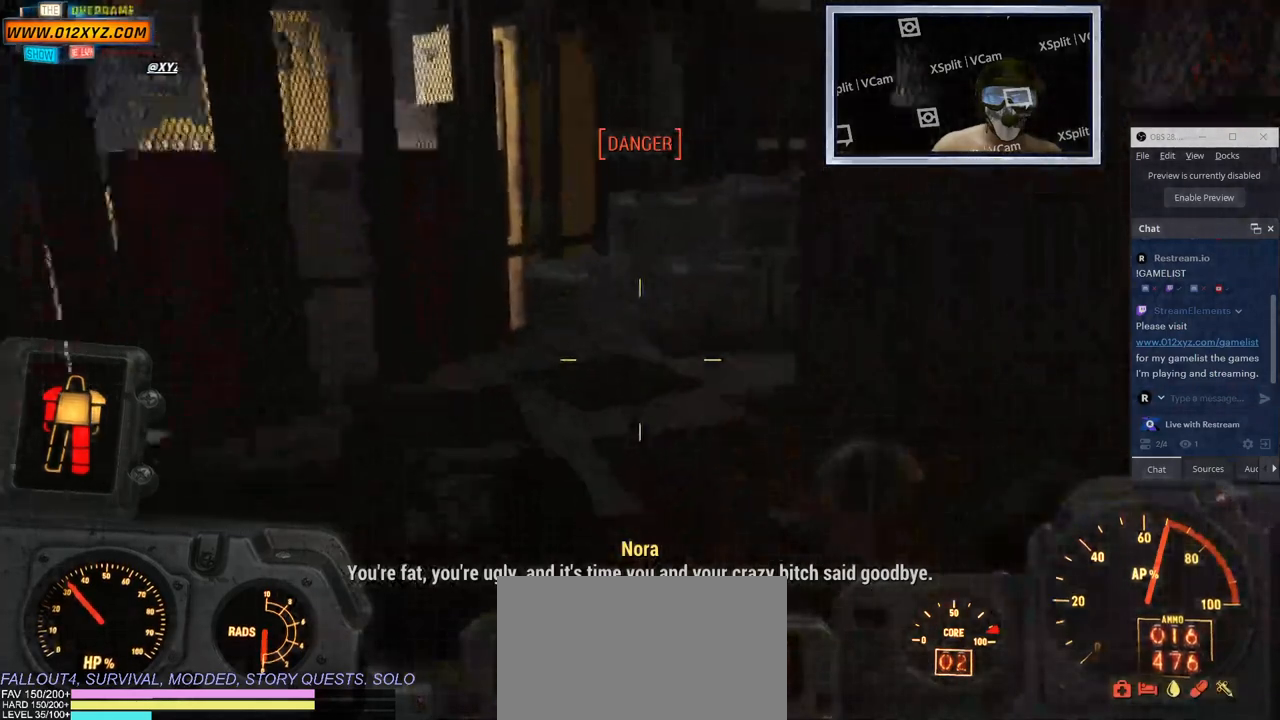
{"keys": ["a", "w"], "mouse": [], "events": [[283, "w", "down"]]}
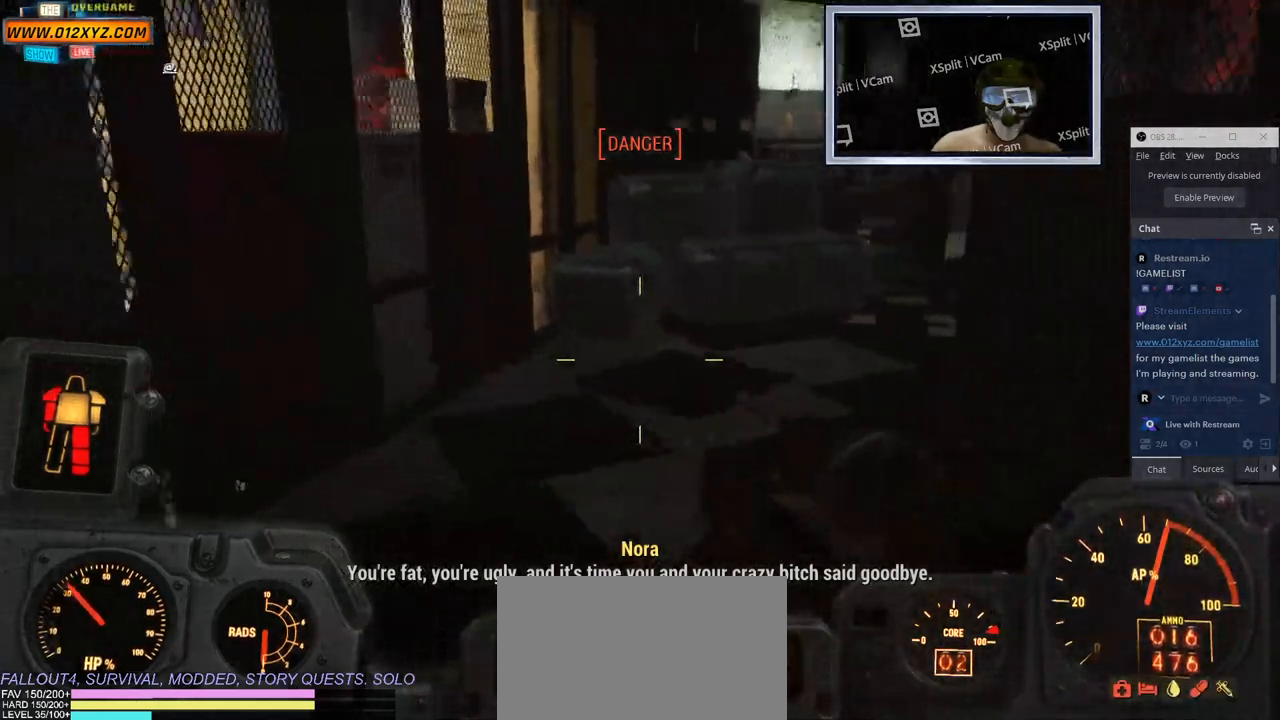
{"keys": ["a", "w"], "mouse": [], "events": []}
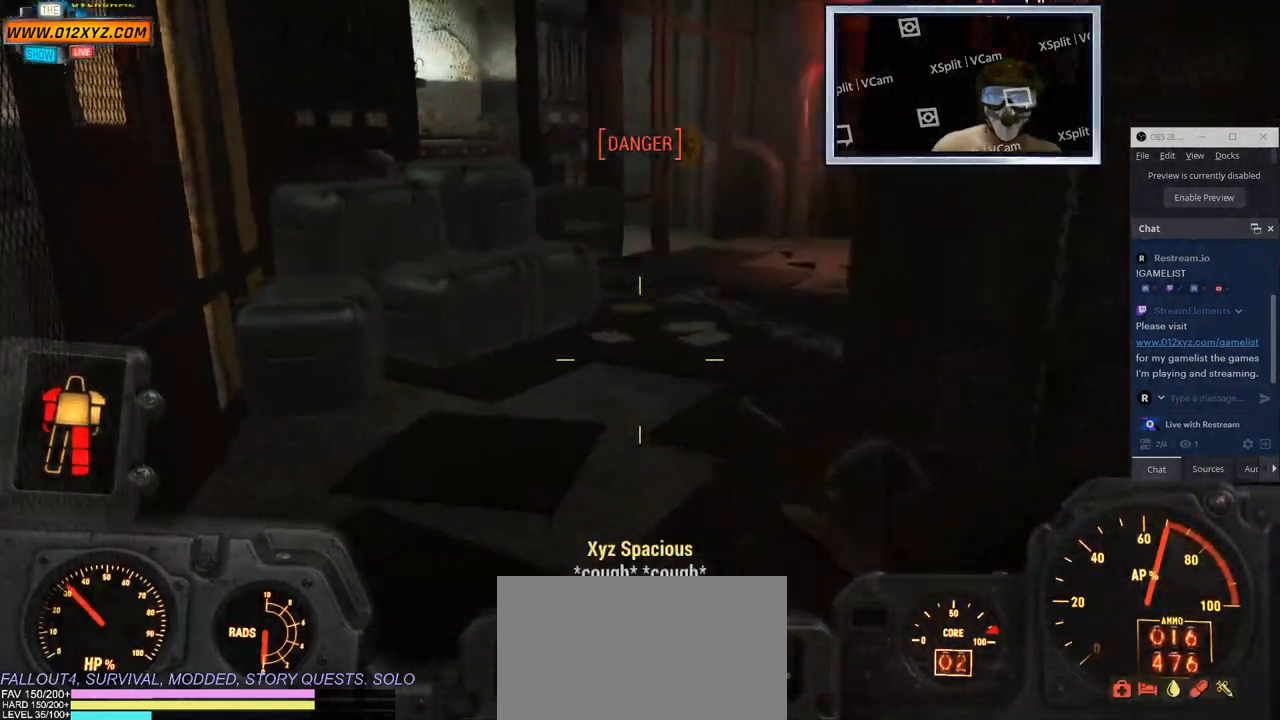
{"keys": ["w"], "mouse": [], "events": [[300, "a", "up"]]}
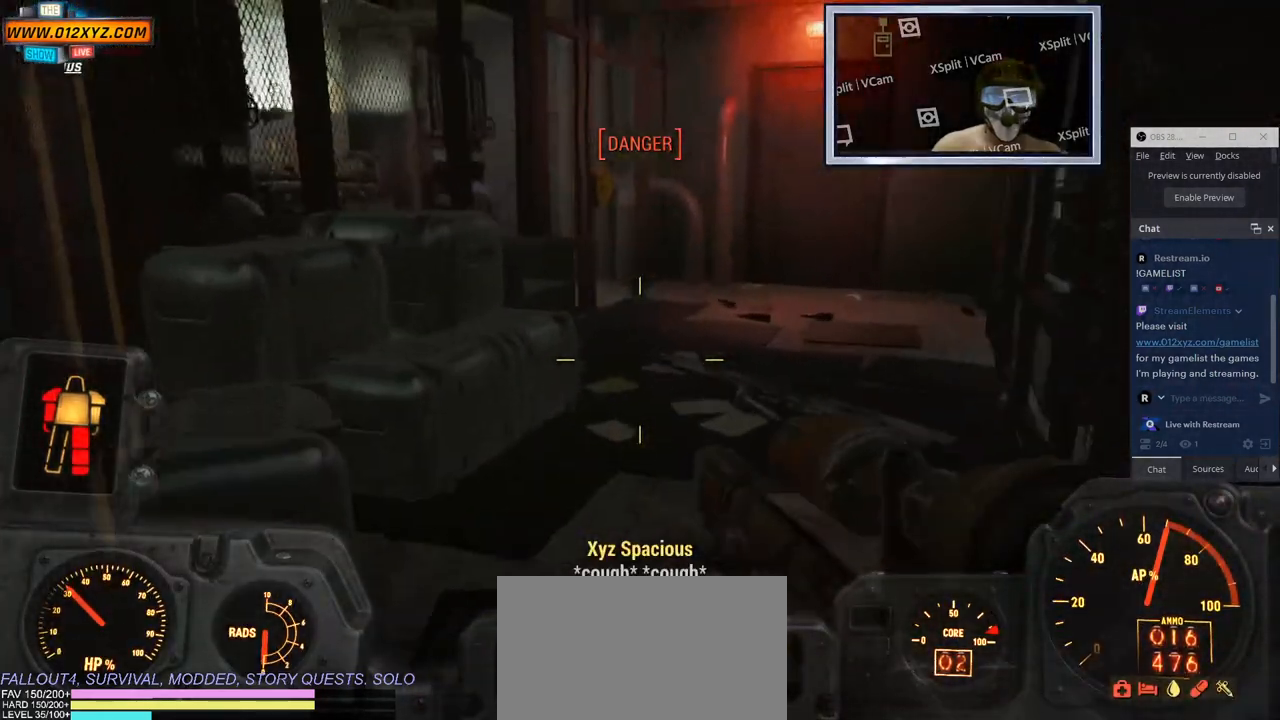
{"keys": ["w"], "mouse": [], "events": []}